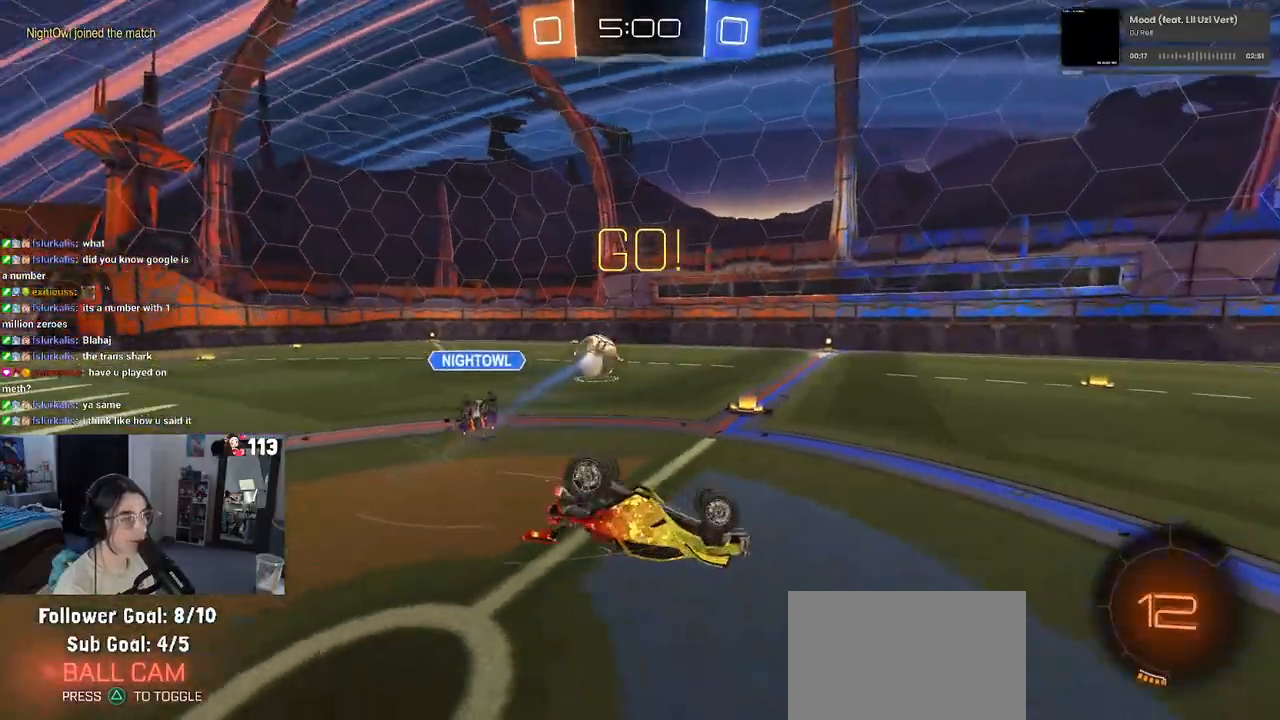
Gameplay with a controller (PlayStation layout); each line is a JSON object with the inputs held at the frame after it. "events" lists button and stick changes between this image and that frame as [ms after this image, input, new state], when the widget could be followed in between.
{"buttons": ["R2"], "left_stick": "left", "right_stick": "center", "events": [[317, "left_stick", "center"], [333, "SQUARE", "up"], [450, "left_stick", "left"]]}
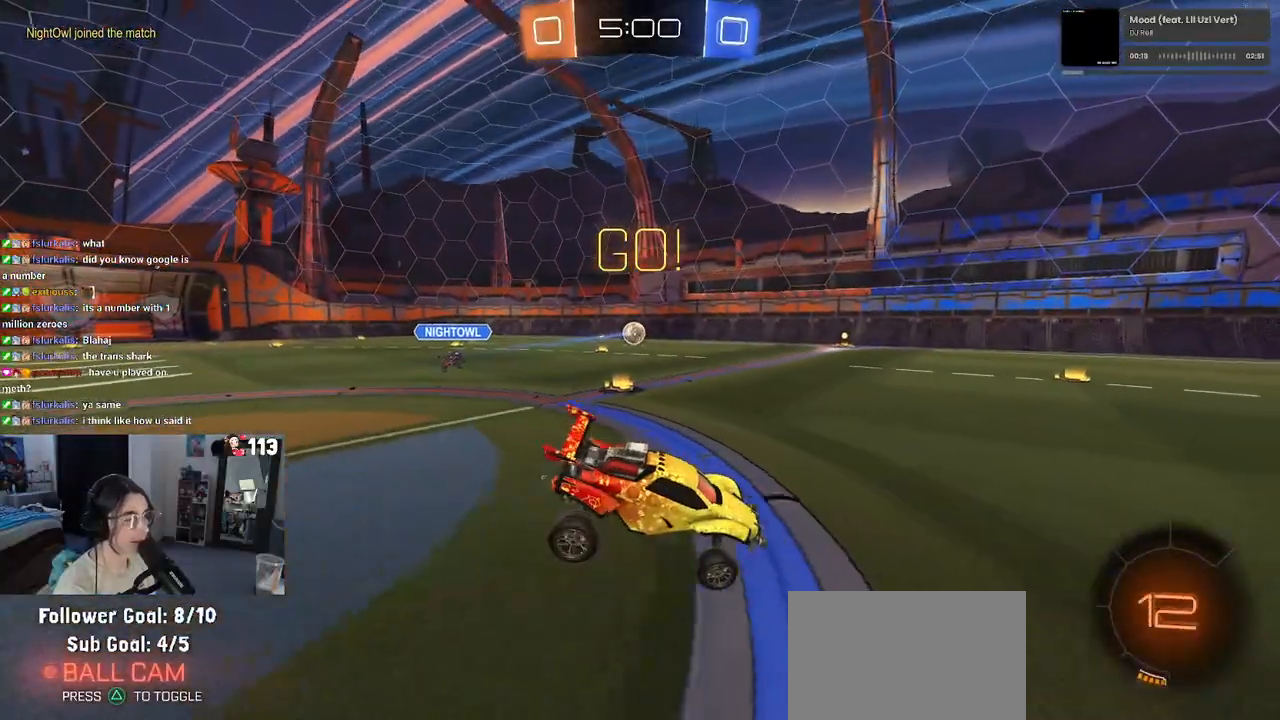
{"buttons": ["R2"], "left_stick": "center", "right_stick": "center", "events": [[183, "left_stick", "center"], [250, "left_stick", "left"], [433, "left_stick", "center"]]}
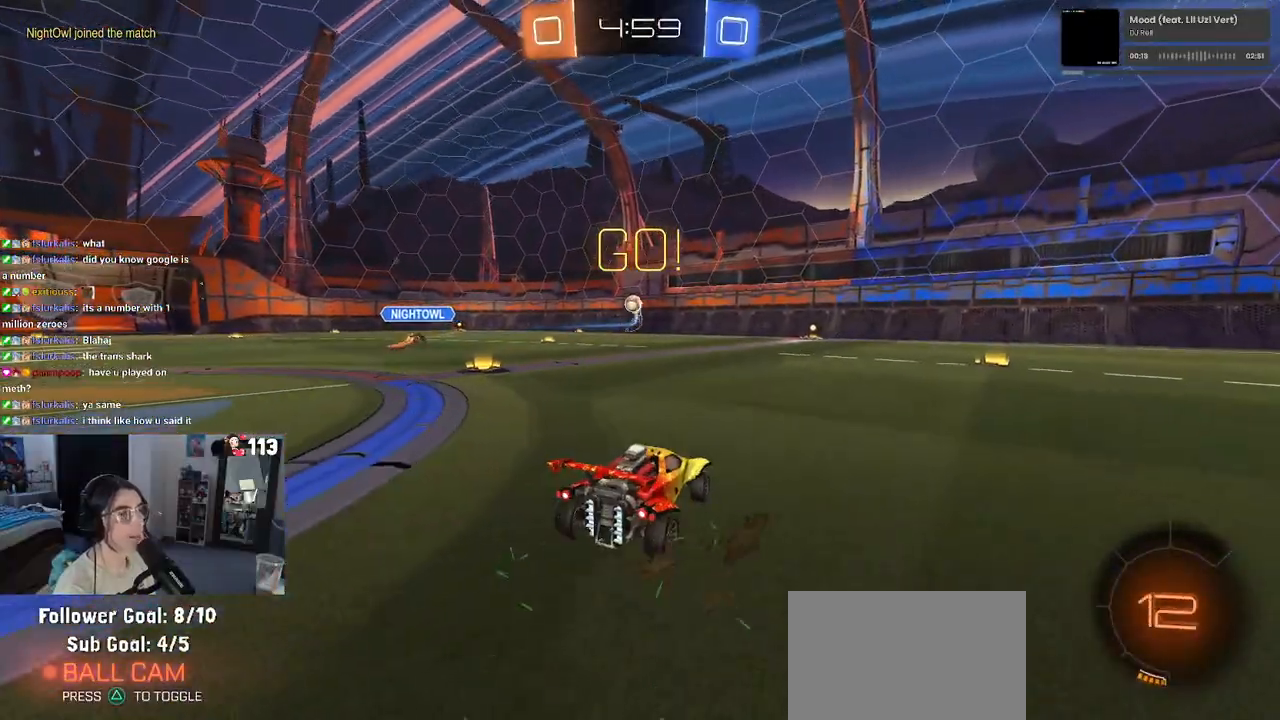
{"buttons": ["SQUARE", "R1", "R2"], "left_stick": "down", "right_stick": "center", "events": [[67, "left_stick", "right"], [183, "R1", "down"], [200, "CROSS", "down"], [250, "left_stick", "up-left"], [283, "CROSS", "up"], [350, "CROSS", "down"], [400, "SQUARE", "down"], [400, "left_stick", "down"], [450, "CROSS", "up"]]}
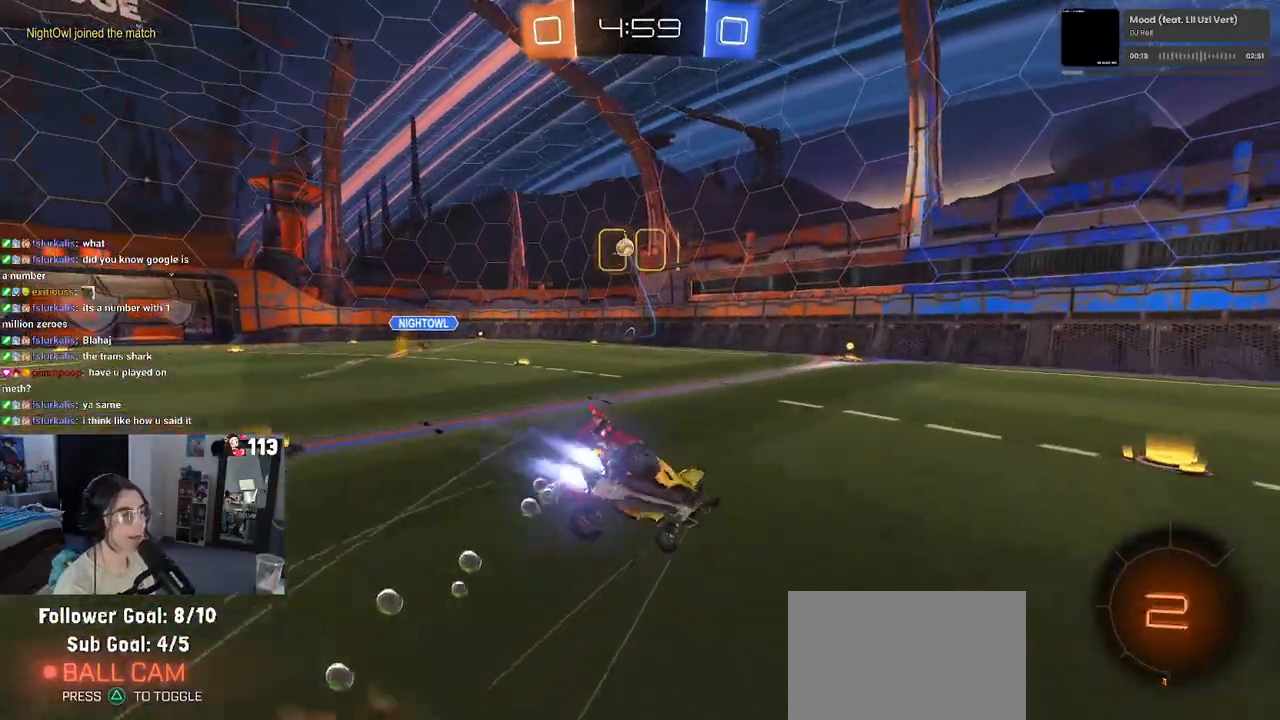
{"buttons": ["SQUARE", "R1", "R2"], "left_stick": "down-left", "right_stick": "center", "events": [[133, "left_stick", "down-left"]]}
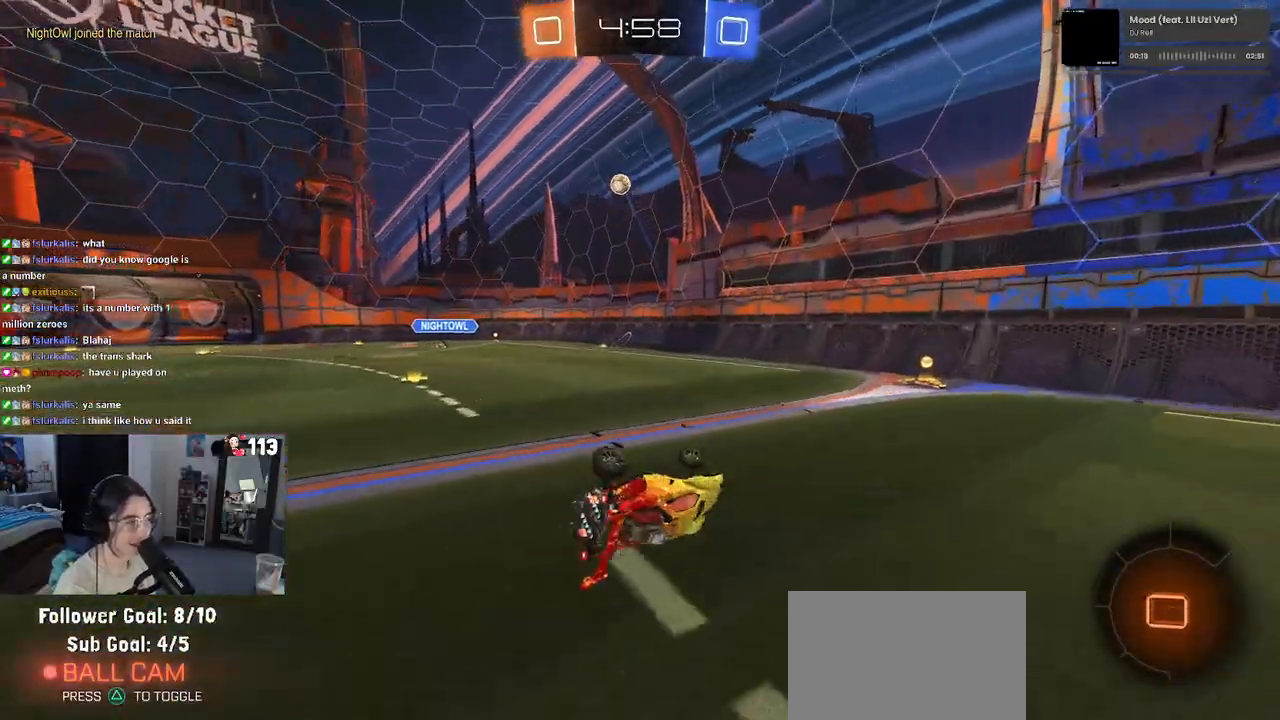
{"buttons": ["R1", "R2"], "left_stick": "left", "right_stick": "center", "events": [[283, "left_stick", "down-right"], [300, "SQUARE", "up"], [367, "left_stick", "center"], [467, "left_stick", "left"]]}
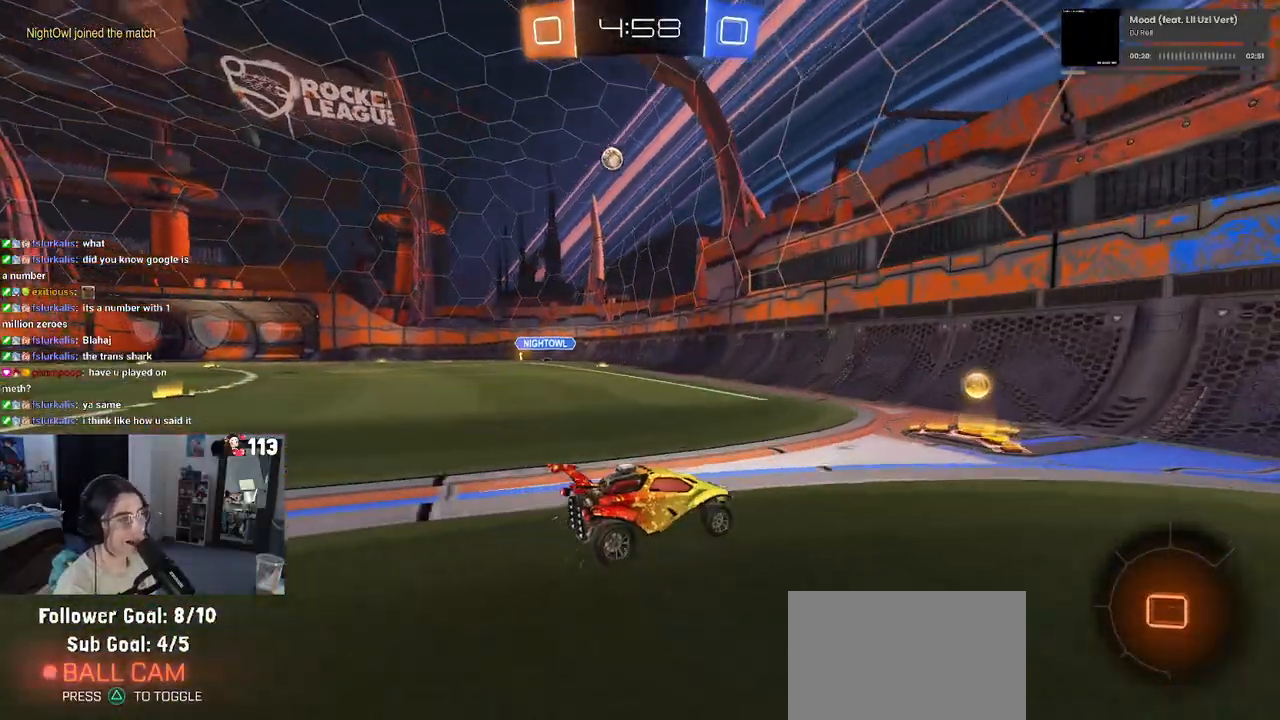
{"buttons": ["R1", "R2"], "left_stick": "left", "right_stick": "center", "events": []}
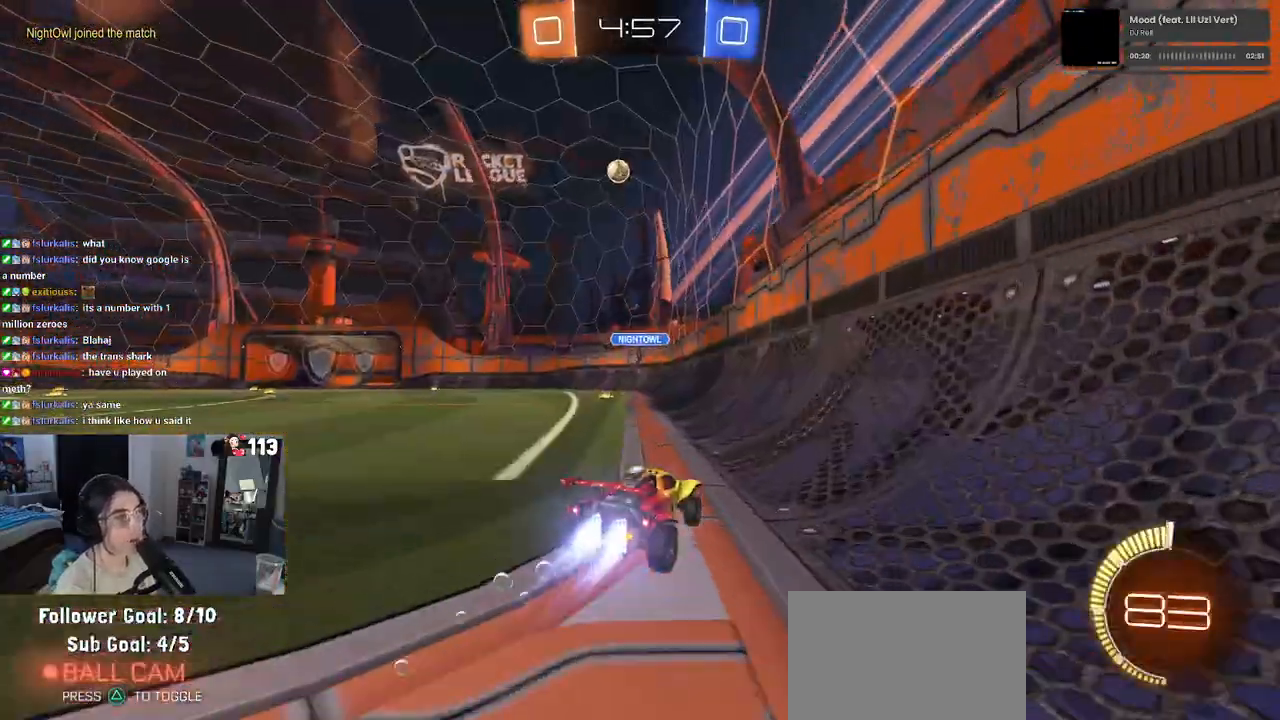
{"buttons": ["R2"], "left_stick": "center", "right_stick": "center", "events": [[217, "left_stick", "center"], [483, "R1", "up"]]}
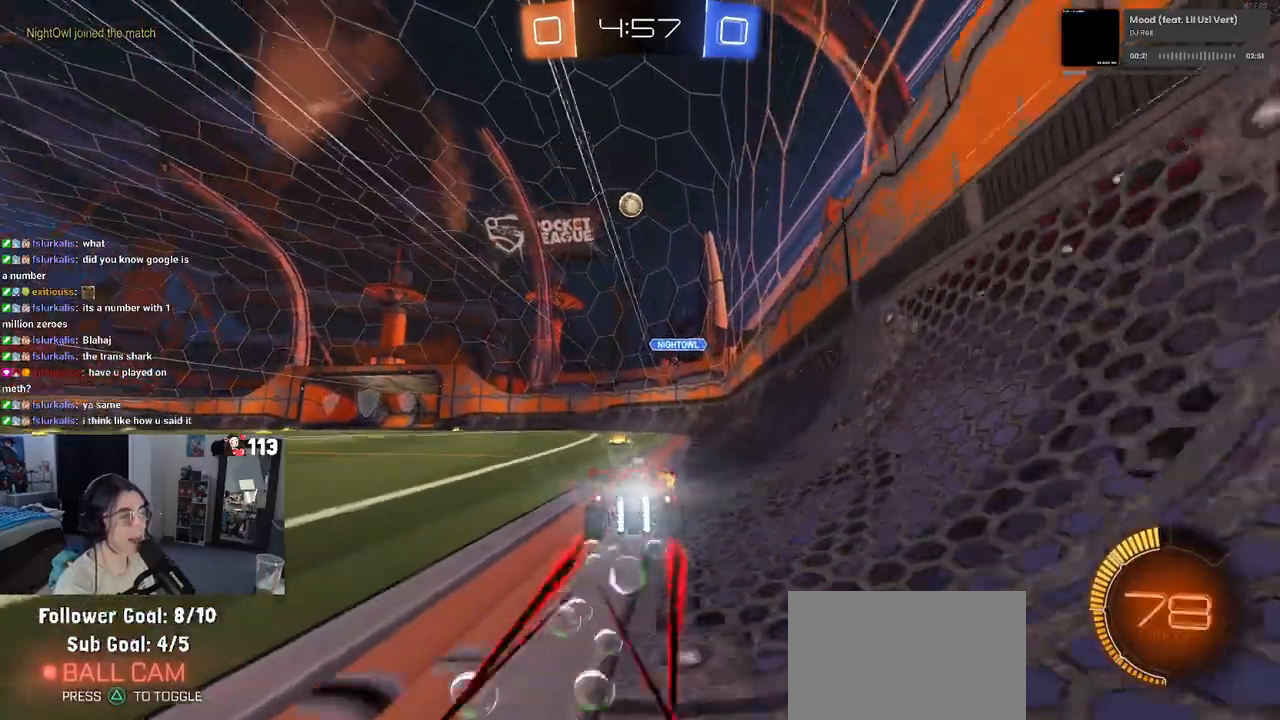
{"buttons": ["R2"], "left_stick": "center", "right_stick": "center", "events": [[250, "left_stick", "left"], [417, "left_stick", "center"]]}
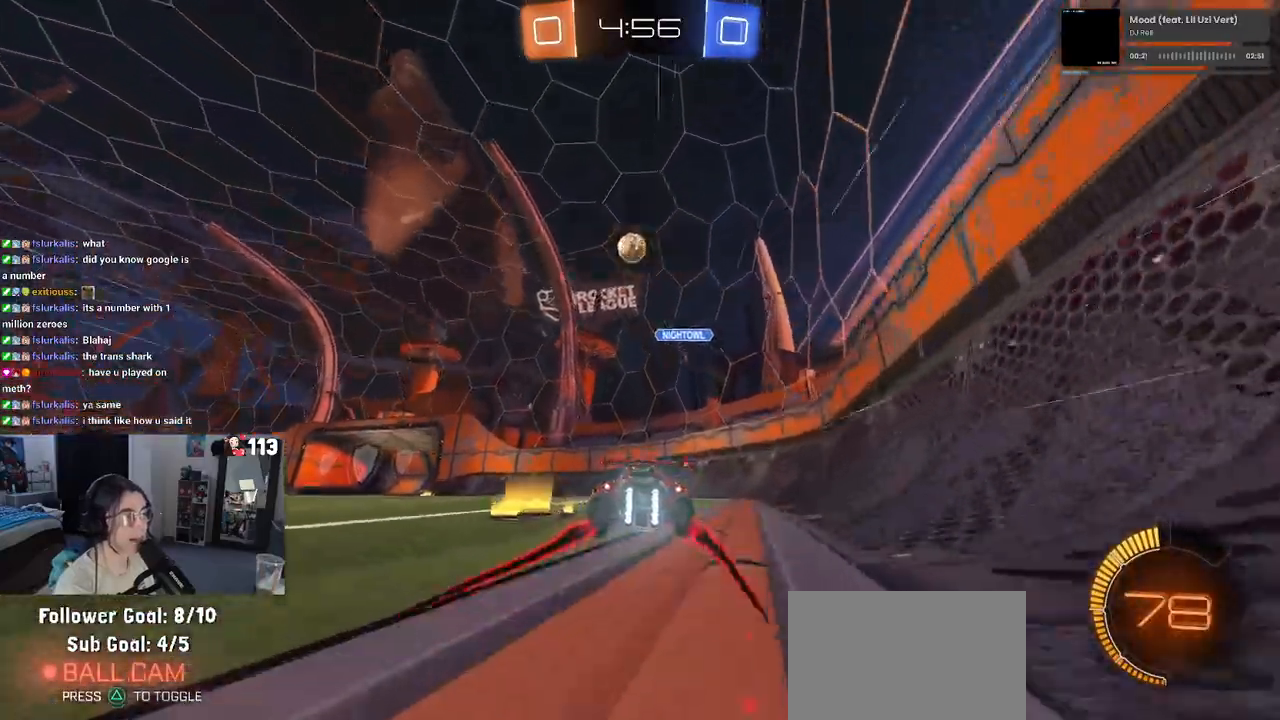
{"buttons": ["R2"], "left_stick": "center", "right_stick": "center", "events": [[267, "left_stick", "left"], [417, "left_stick", "center"]]}
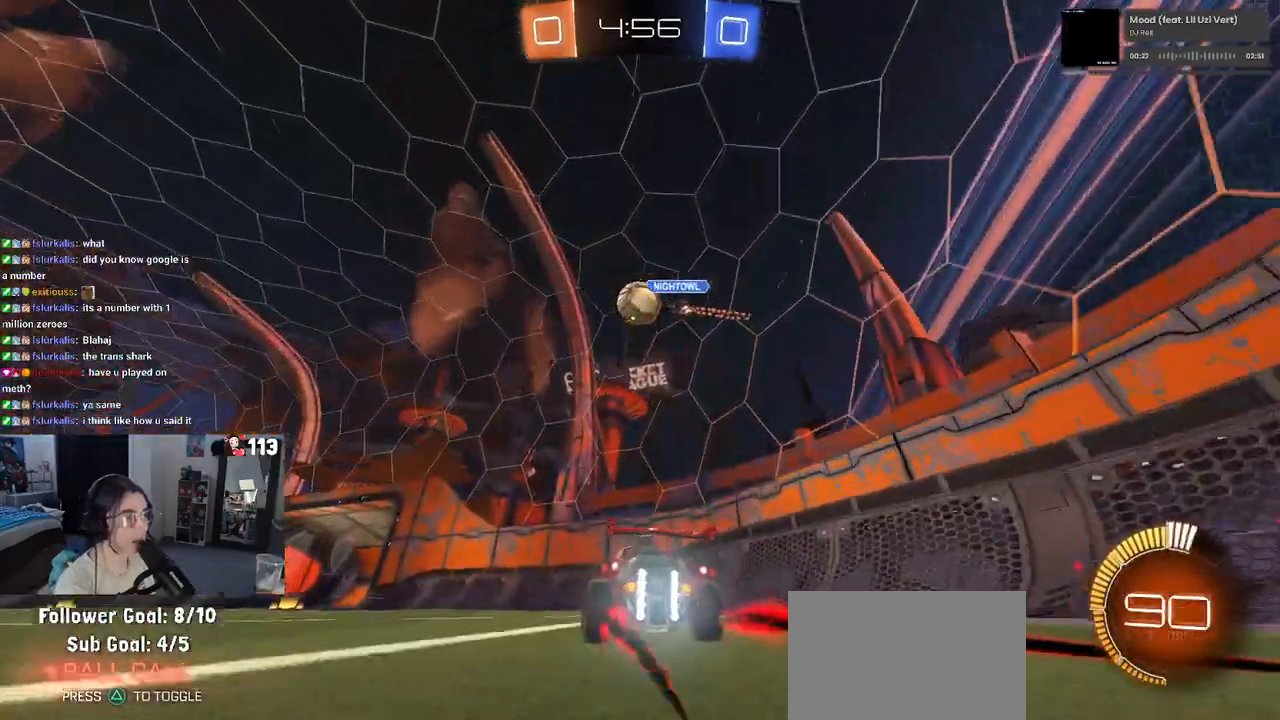
{"buttons": ["R1", "R2"], "left_stick": "left", "right_stick": "center", "events": [[117, "left_stick", "left"], [267, "left_stick", "center"], [400, "left_stick", "left"], [467, "R1", "down"]]}
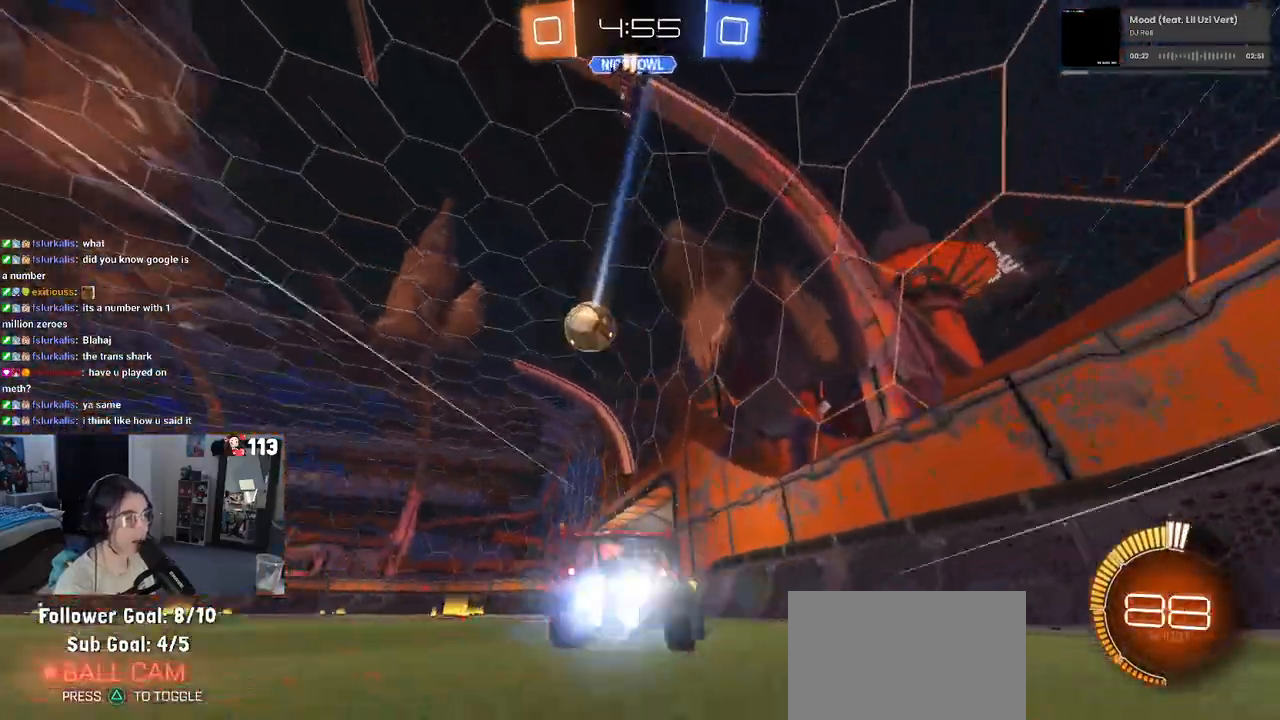
{"buttons": ["R2"], "left_stick": "center", "right_stick": "center", "events": [[250, "R1", "up"], [267, "left_stick", "center"]]}
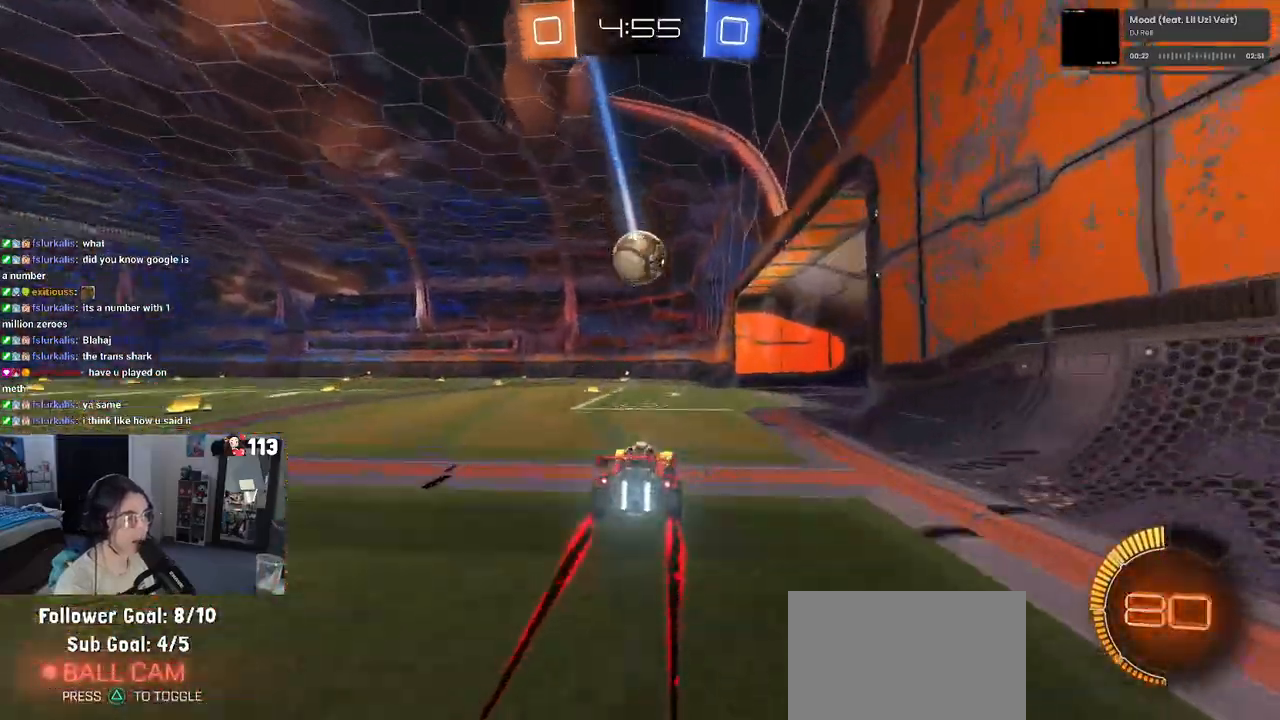
{"buttons": ["TRIANGLE", "R1", "R2"], "left_stick": "center", "right_stick": "center", "events": [[17, "left_stick", "left"], [133, "left_stick", "center"], [417, "R1", "down"], [417, "TRIANGLE", "down"]]}
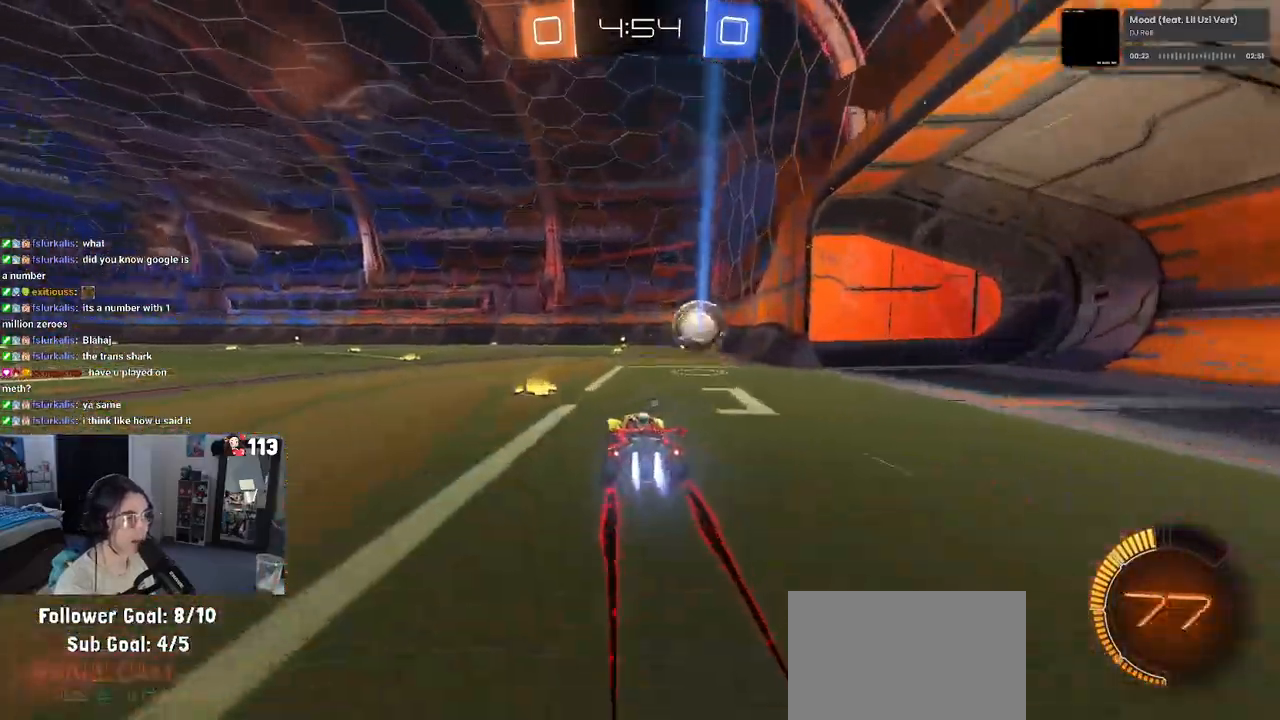
{"buttons": ["R2"], "left_stick": "center", "right_stick": "center", "events": [[67, "TRIANGLE", "up"], [217, "R1", "up"]]}
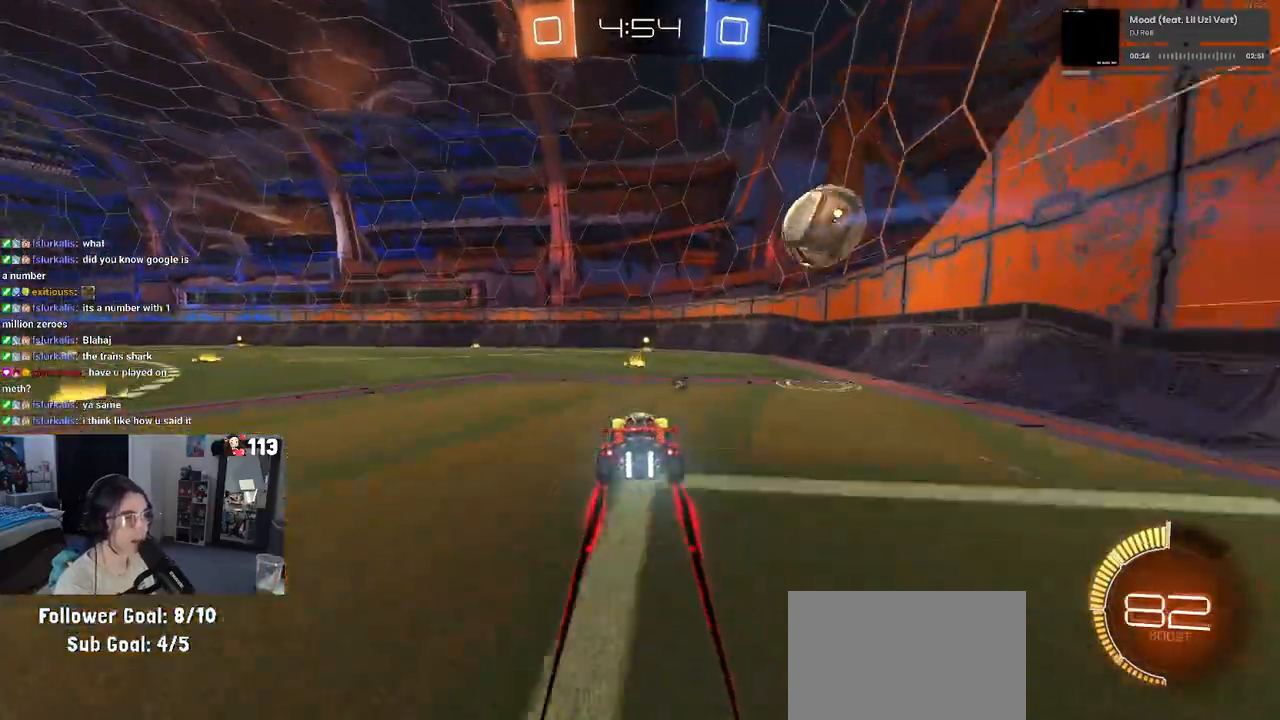
{"buttons": ["TRIANGLE", "R1", "R2"], "left_stick": "center", "right_stick": "center", "events": [[283, "R1", "down"], [350, "TRIANGLE", "down"]]}
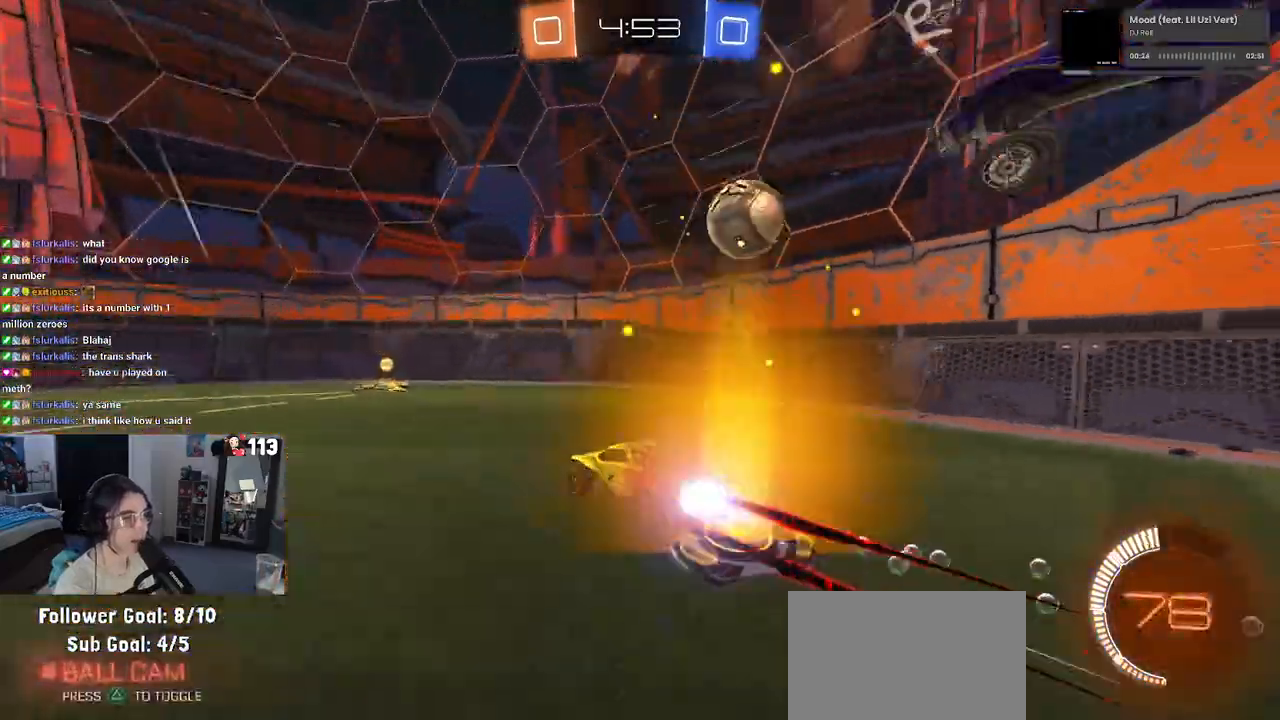
{"buttons": ["R1", "R2"], "left_stick": "right", "right_stick": "center", "events": [[17, "TRIANGLE", "up"], [33, "R1", "up"], [200, "left_stick", "right"], [233, "L2", "down"], [250, "R2", "up"], [367, "R2", "down"], [433, "R1", "down"], [467, "L2", "up"]]}
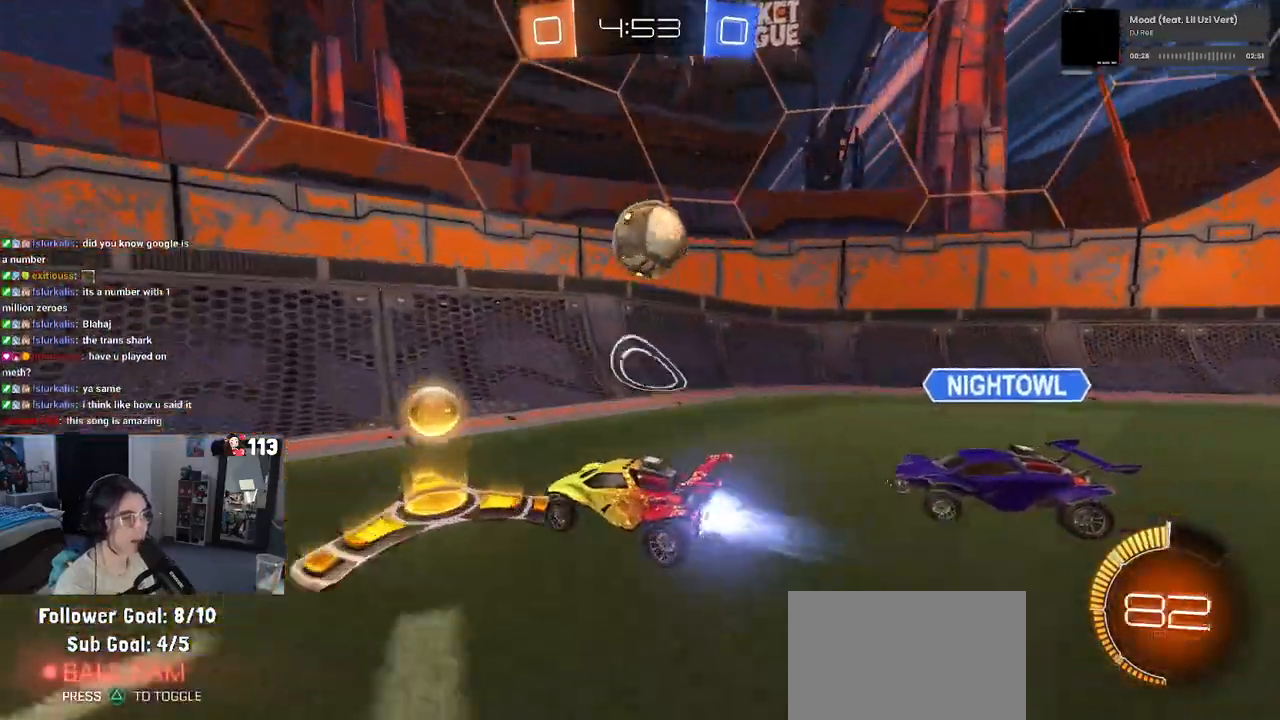
{"buttons": ["SQUARE", "R2"], "left_stick": "left", "right_stick": "center", "events": [[183, "left_stick", "center"], [233, "left_stick", "left"], [250, "R1", "up"], [417, "SQUARE", "down"]]}
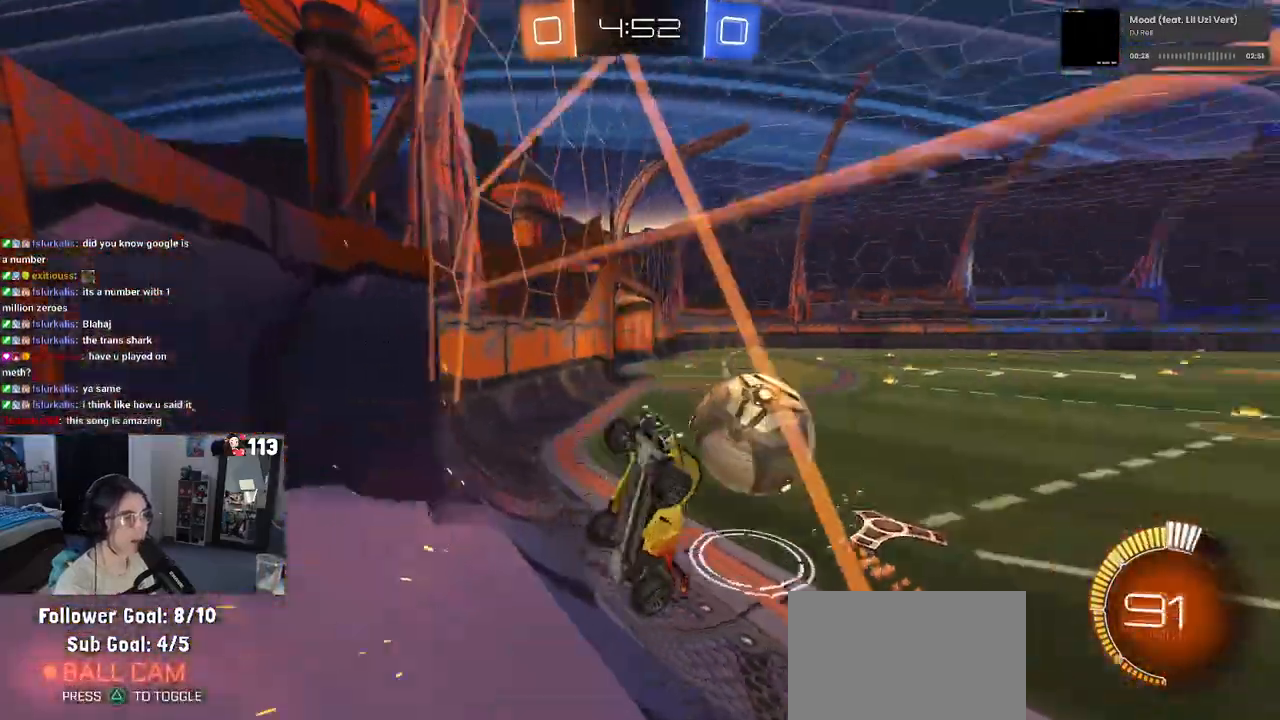
{"buttons": ["R2"], "left_stick": "left", "right_stick": "center", "events": [[100, "SQUARE", "up"]]}
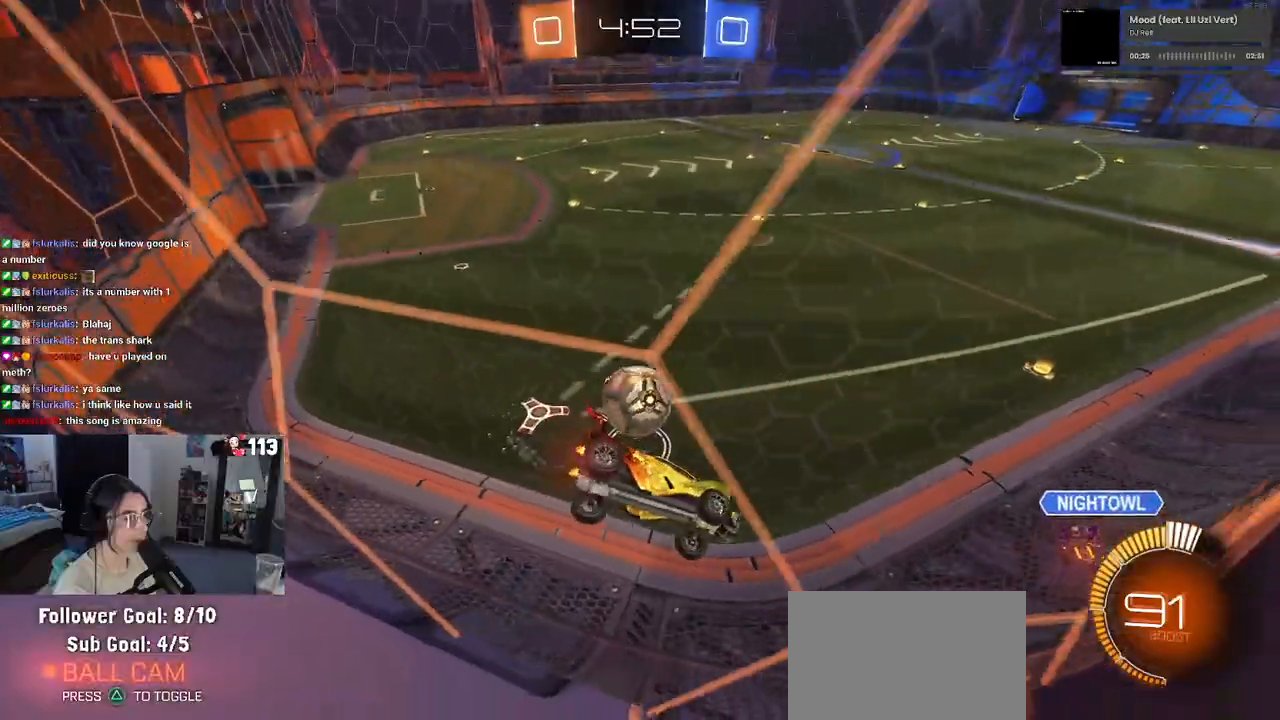
{"buttons": ["R2"], "left_stick": "left", "right_stick": "center", "events": [[167, "left_stick", "center"], [383, "left_stick", "left"]]}
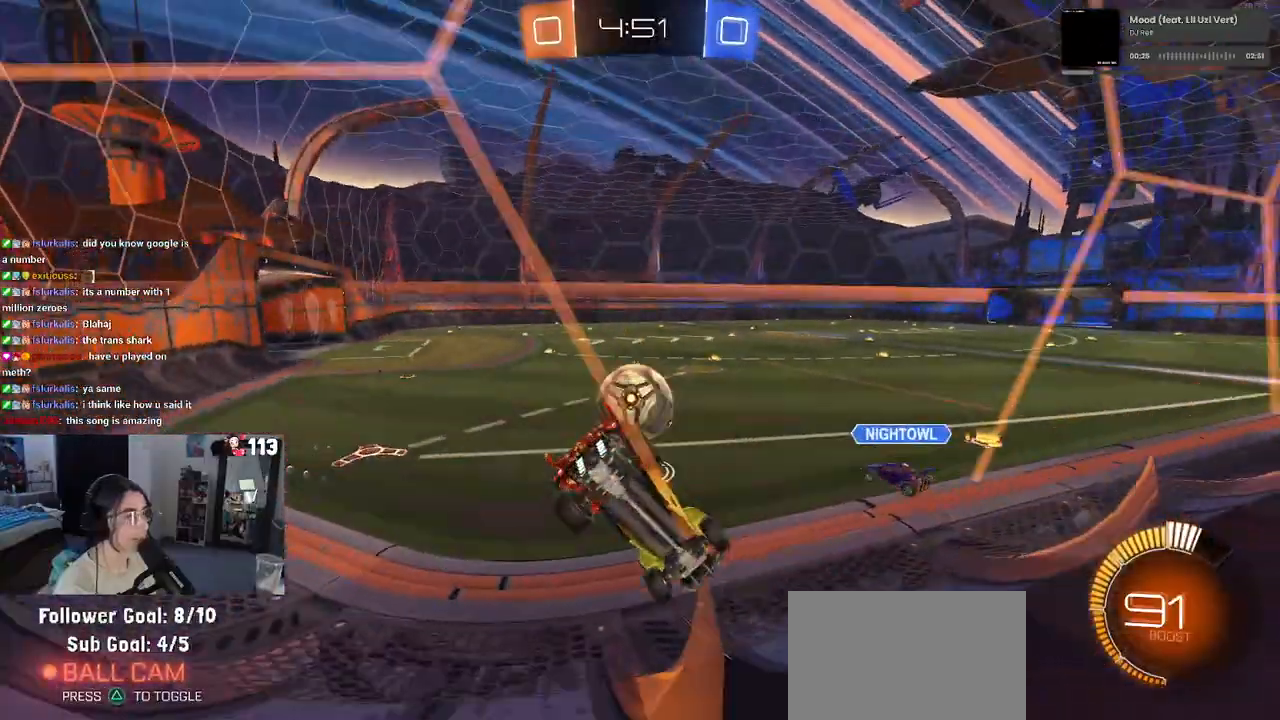
{"buttons": ["R2"], "left_stick": "left", "right_stick": "center", "events": [[150, "R1", "down"], [333, "R1", "up"]]}
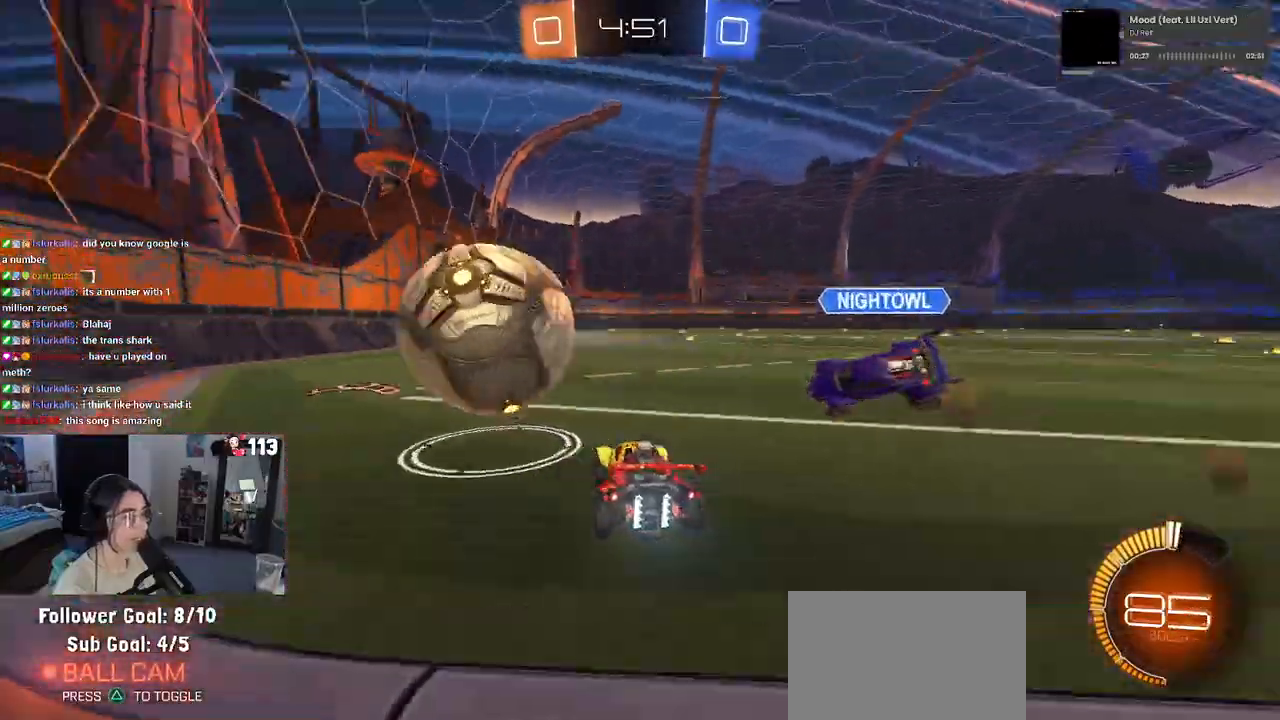
{"buttons": ["R2"], "left_stick": "left", "right_stick": "center", "events": []}
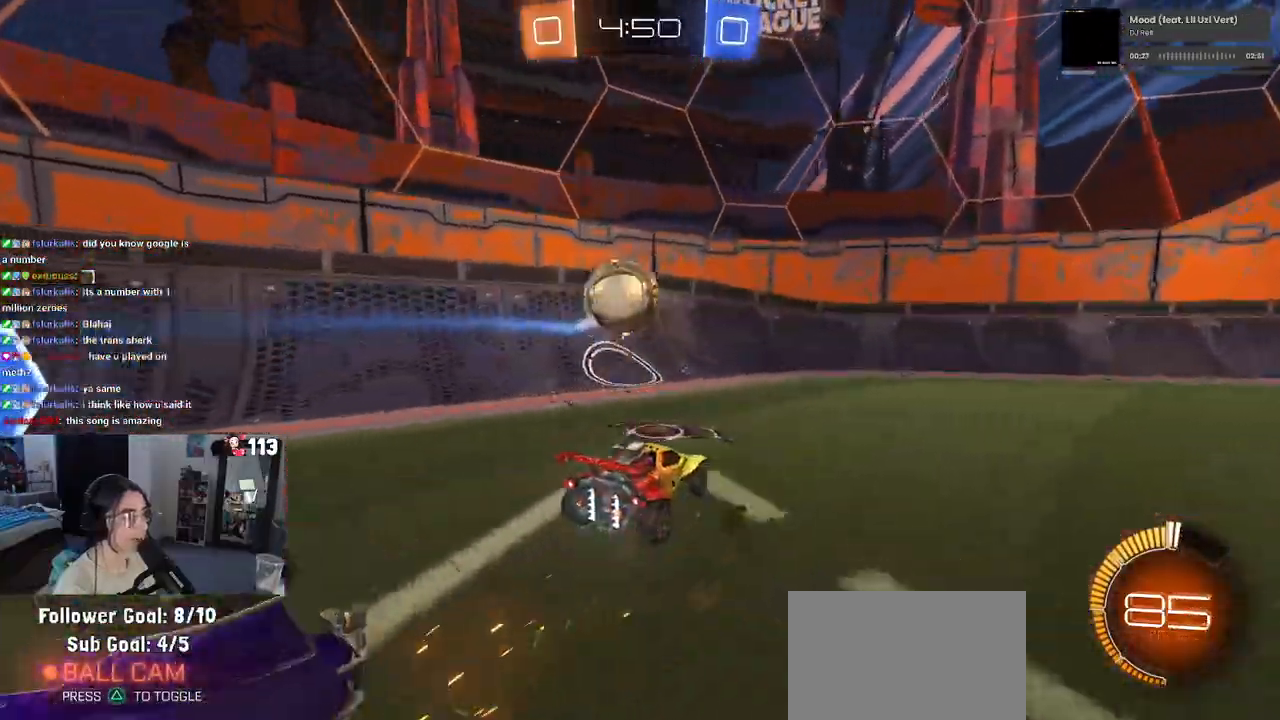
{"buttons": ["R2"], "left_stick": "center", "right_stick": "center", "events": [[150, "left_stick", "center"], [233, "left_stick", "right"], [467, "left_stick", "center"]]}
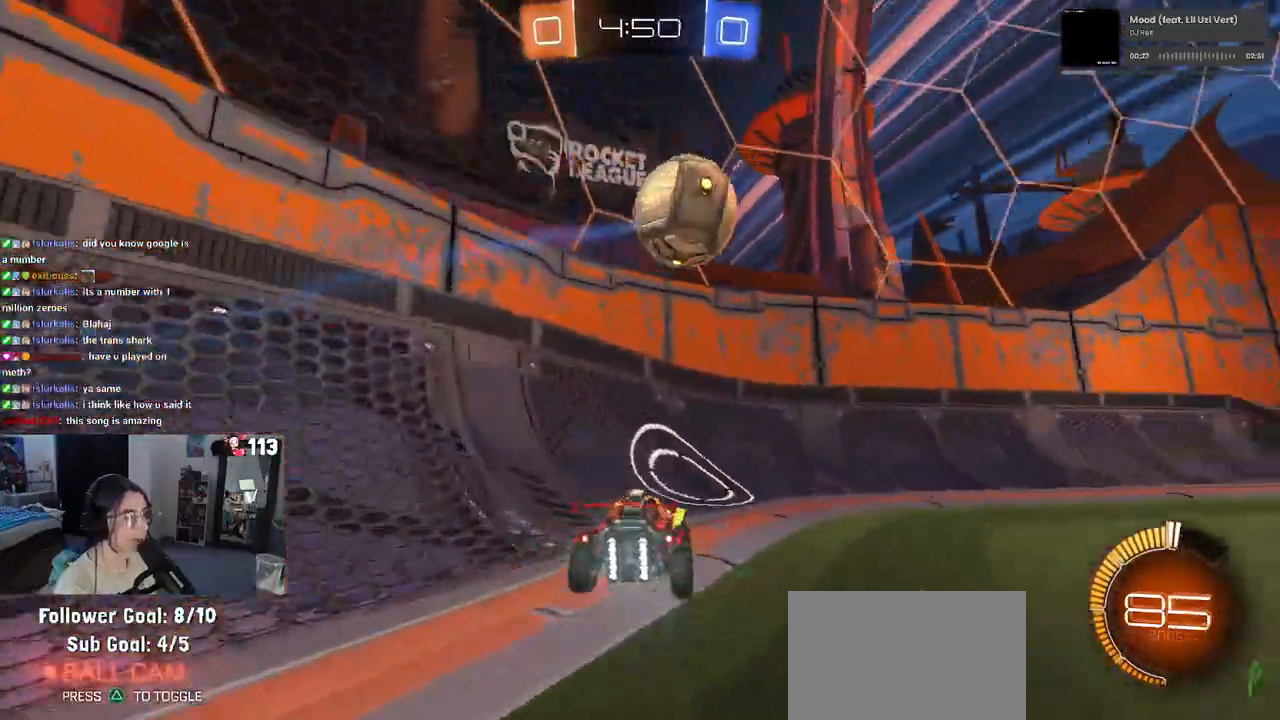
{"buttons": ["R2"], "left_stick": "center", "right_stick": "center", "events": [[267, "left_stick", "right"], [500, "left_stick", "center"]]}
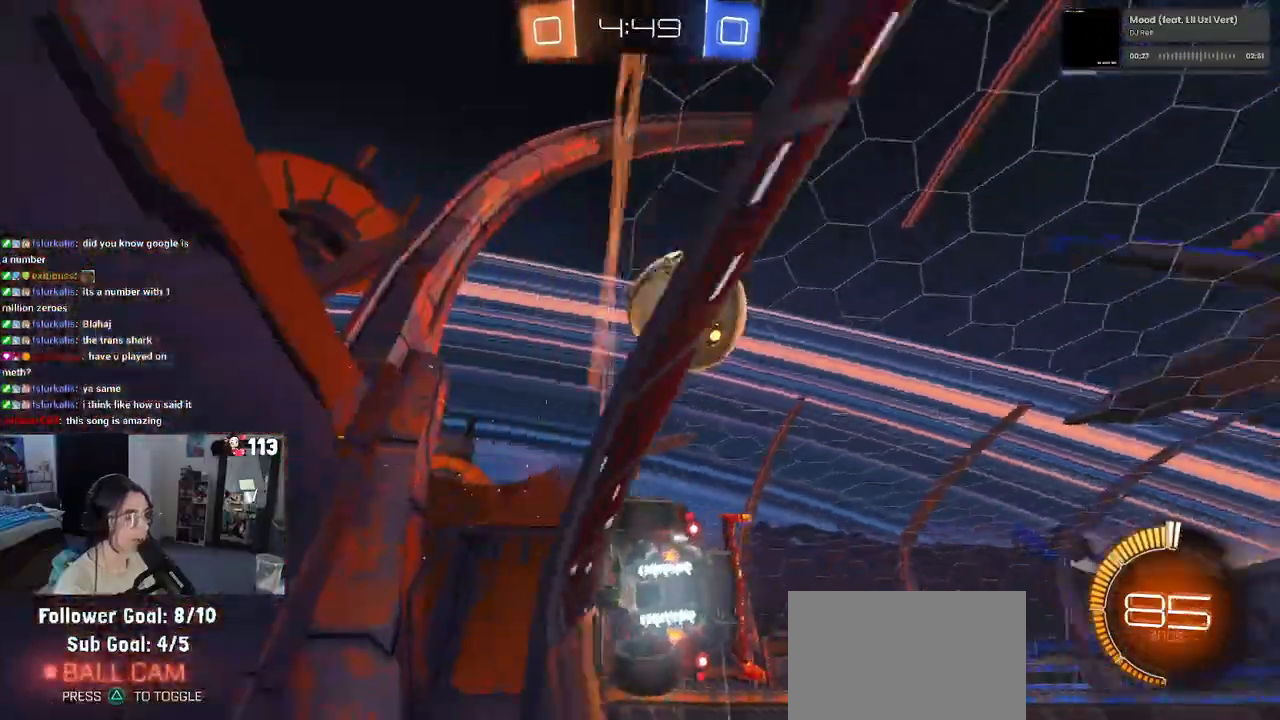
{"buttons": ["R2"], "left_stick": "right", "right_stick": "center", "events": [[283, "R2", "up"], [300, "left_stick", "right"], [317, "L2", "down"], [450, "R2", "down"], [500, "L2", "up"]]}
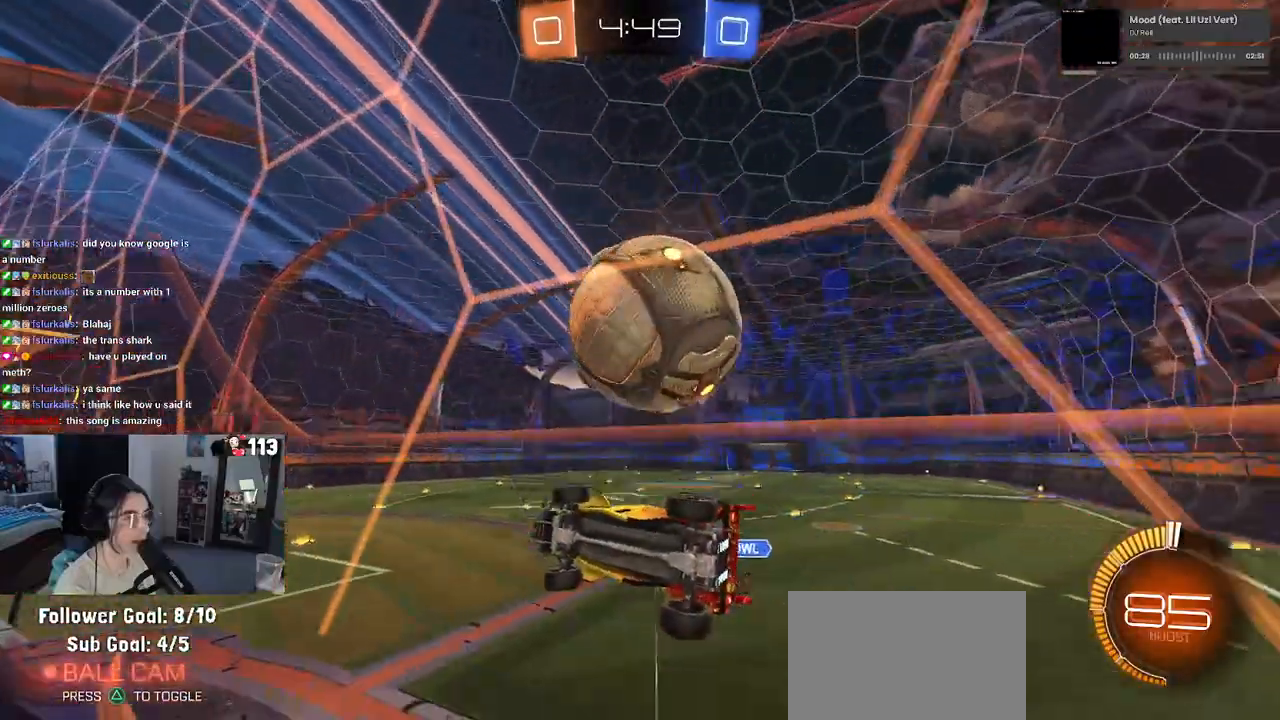
{"buttons": ["R2"], "left_stick": "right", "right_stick": "center", "events": [[217, "left_stick", "center"], [483, "left_stick", "right"]]}
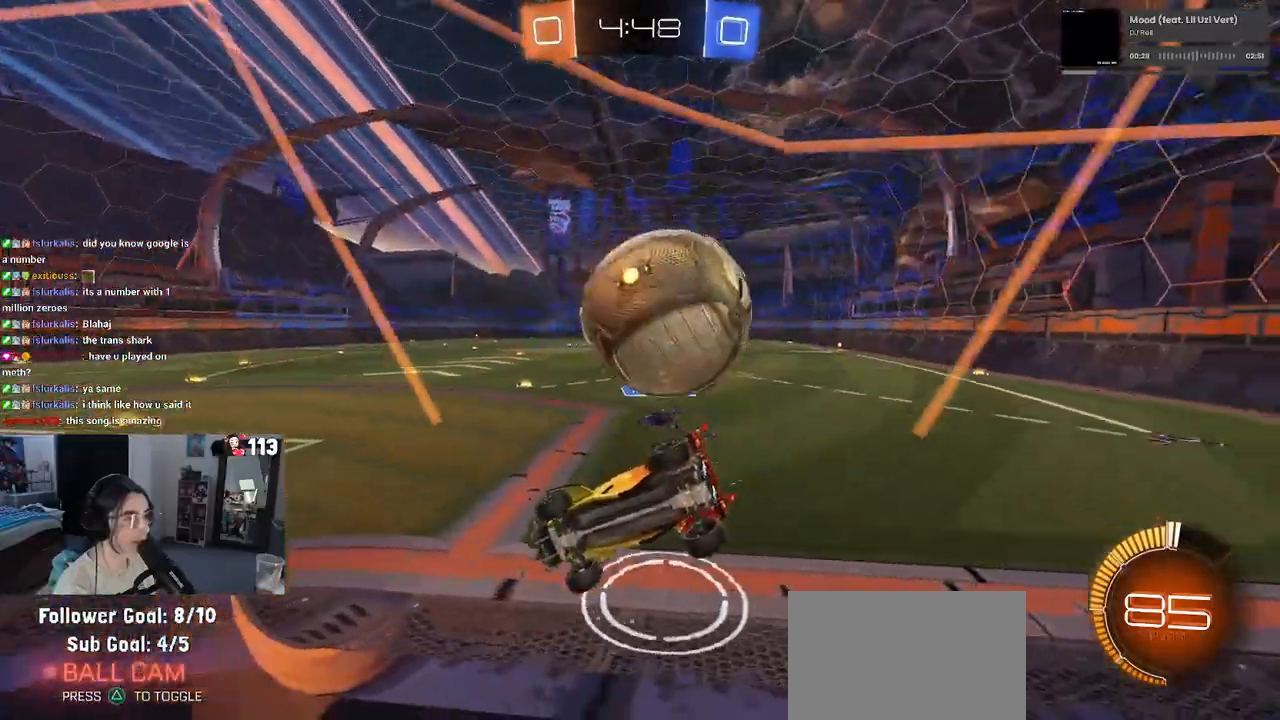
{"buttons": [], "left_stick": "right", "right_stick": "center", "events": [[417, "R2", "up"]]}
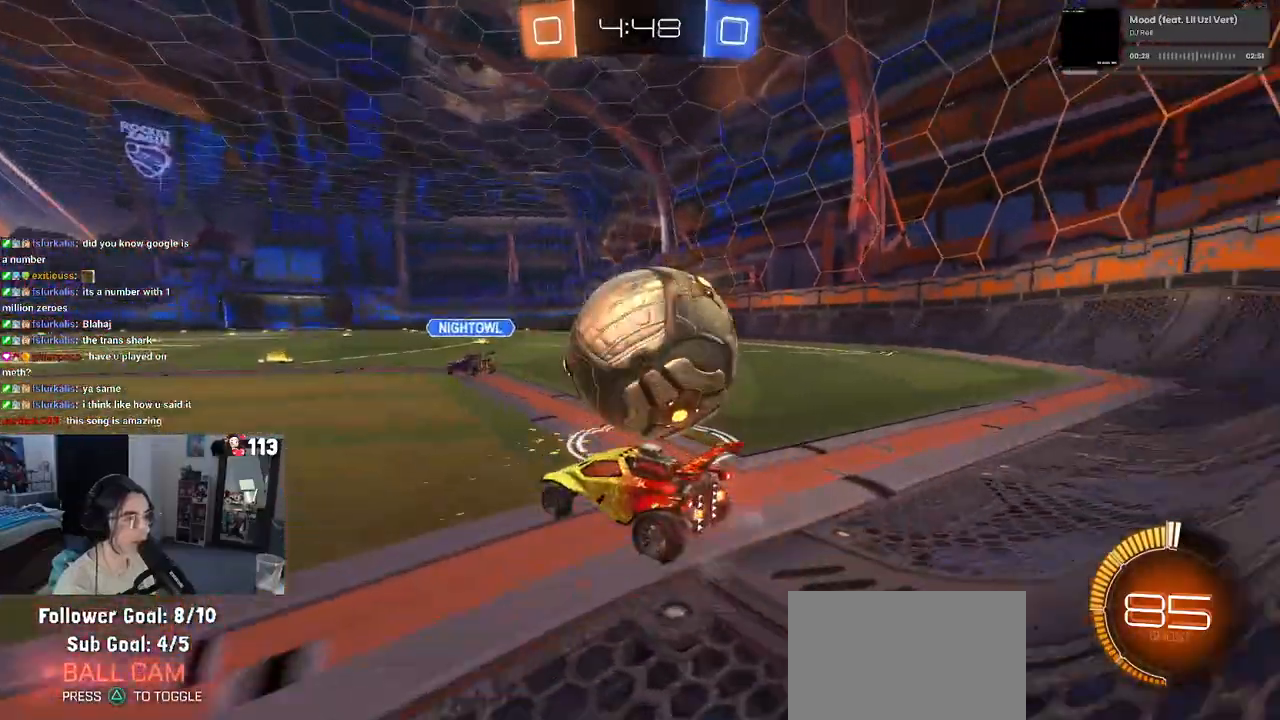
{"buttons": ["R2"], "left_stick": "right", "right_stick": "center", "events": [[33, "R2", "down"], [33, "left_stick", "center"], [100, "R1", "down"], [133, "left_stick", "right"], [267, "left_stick", "center"], [283, "R1", "up"], [383, "left_stick", "right"]]}
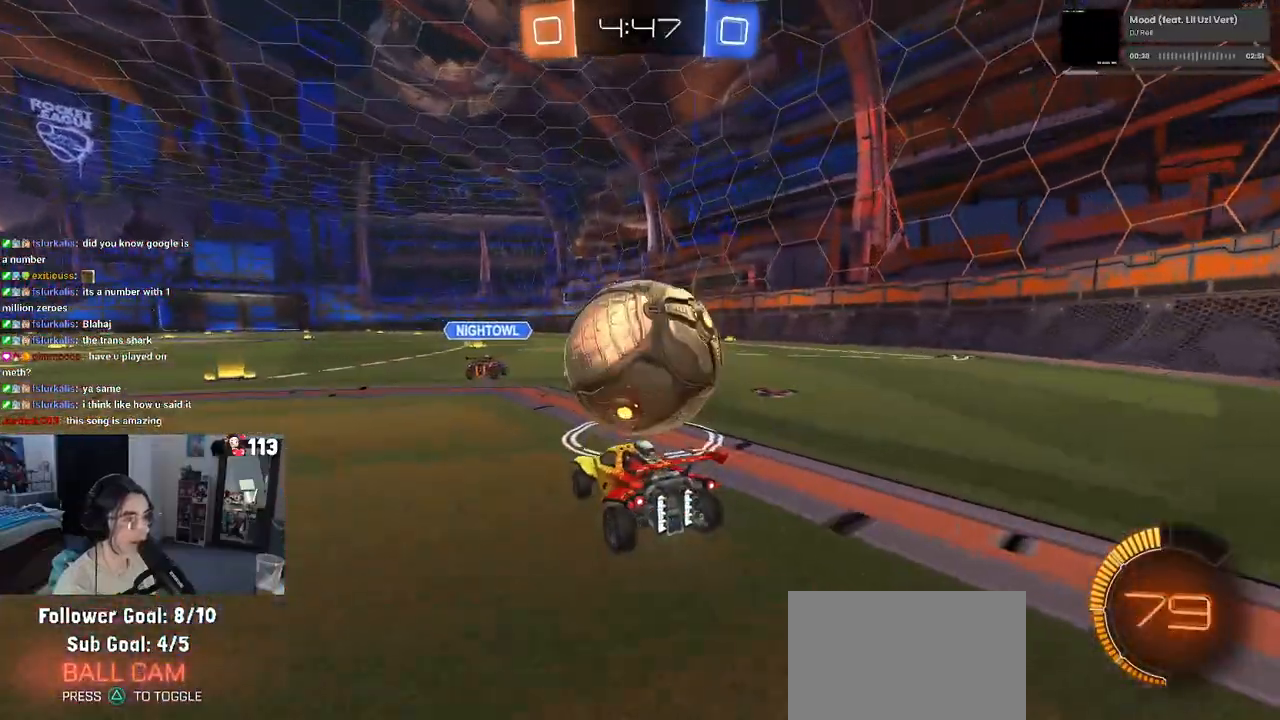
{"buttons": ["R2"], "left_stick": "center", "right_stick": "center", "events": [[17, "left_stick", "center"]]}
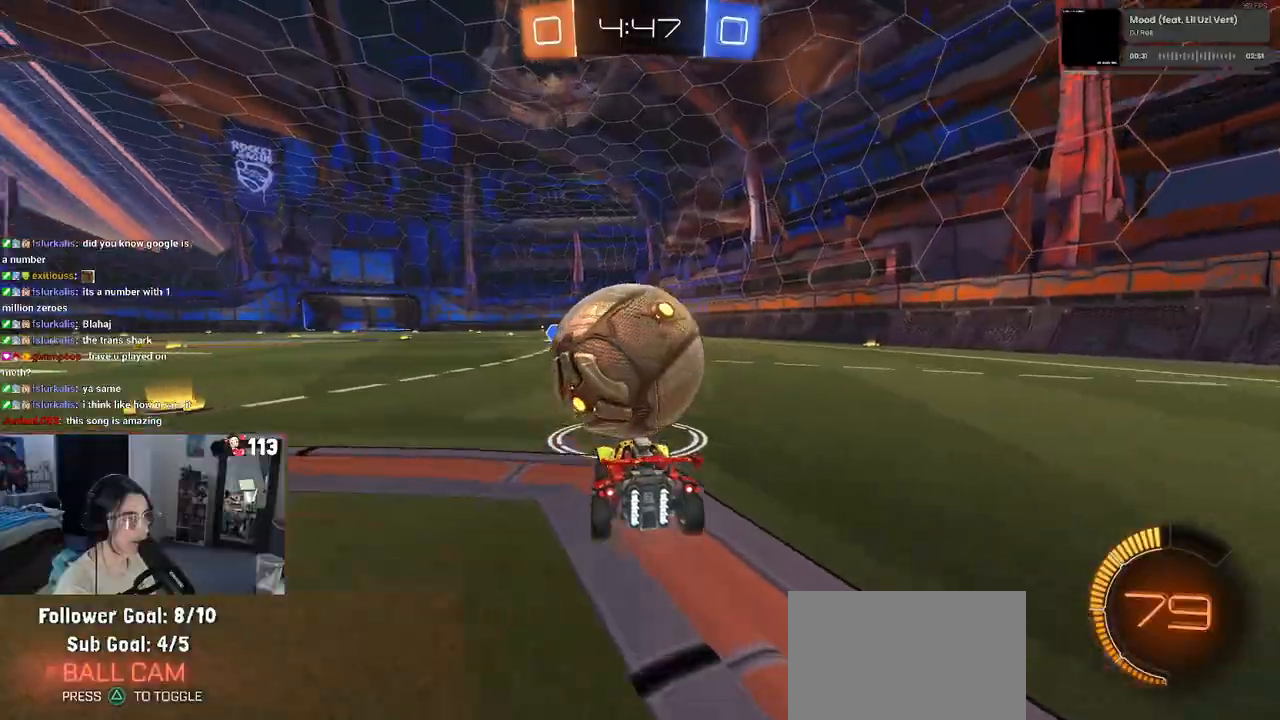
{"buttons": ["R2"], "left_stick": "center", "right_stick": "center", "events": [[317, "left_stick", "left"], [400, "left_stick", "center"]]}
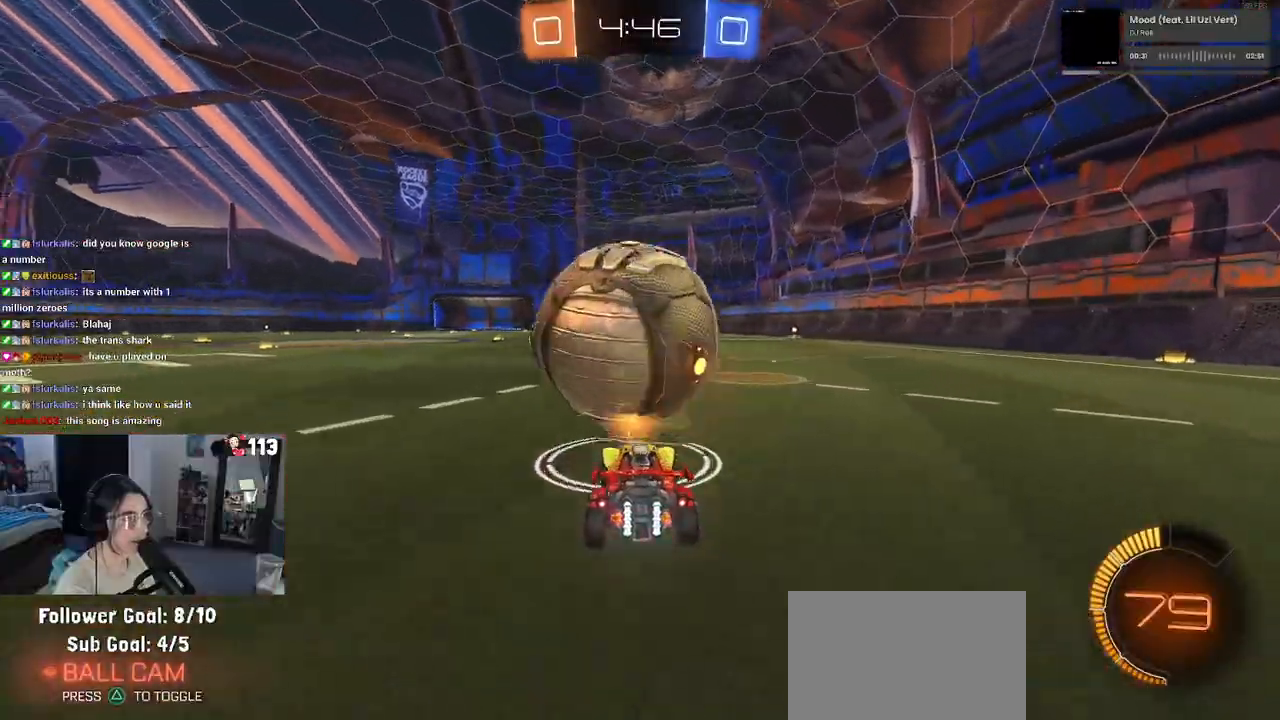
{"buttons": ["L2"], "left_stick": "left", "right_stick": "center", "events": [[283, "R2", "up"], [300, "left_stick", "left"], [367, "L2", "down"]]}
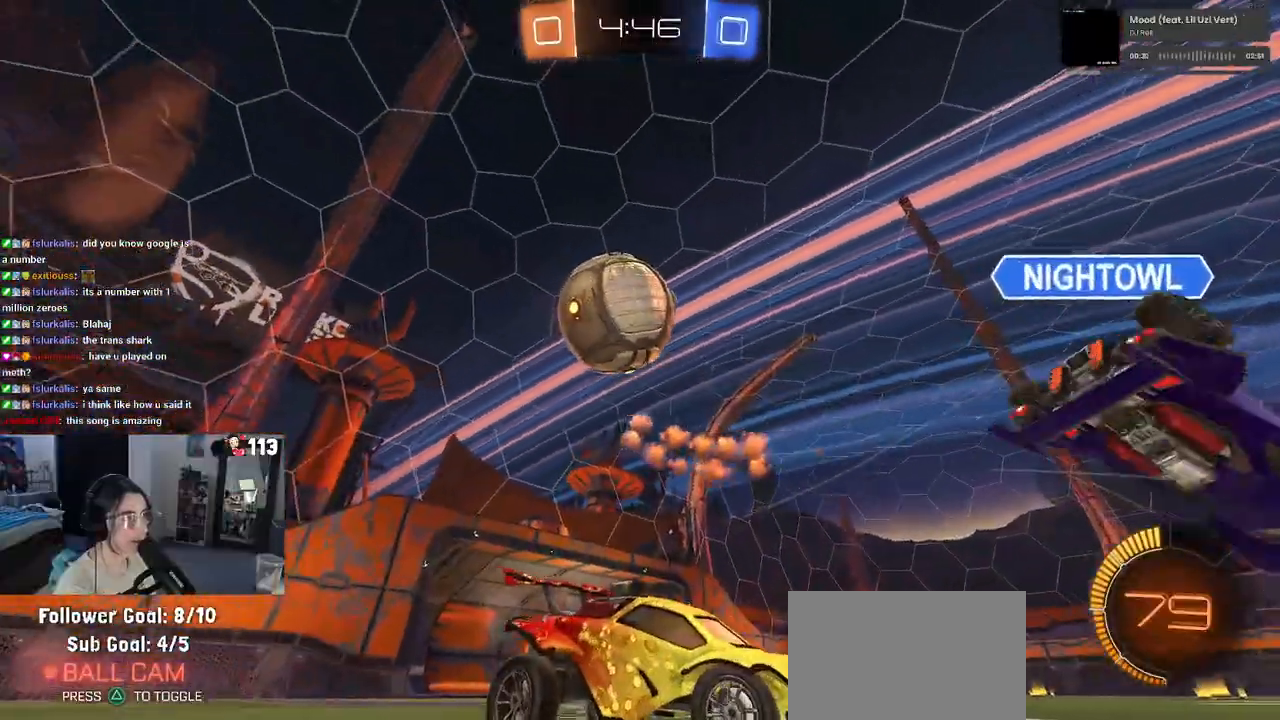
{"buttons": ["L2"], "left_stick": "down-right", "right_stick": "center", "events": [[100, "left_stick", "down"], [150, "left_stick", "down-right"]]}